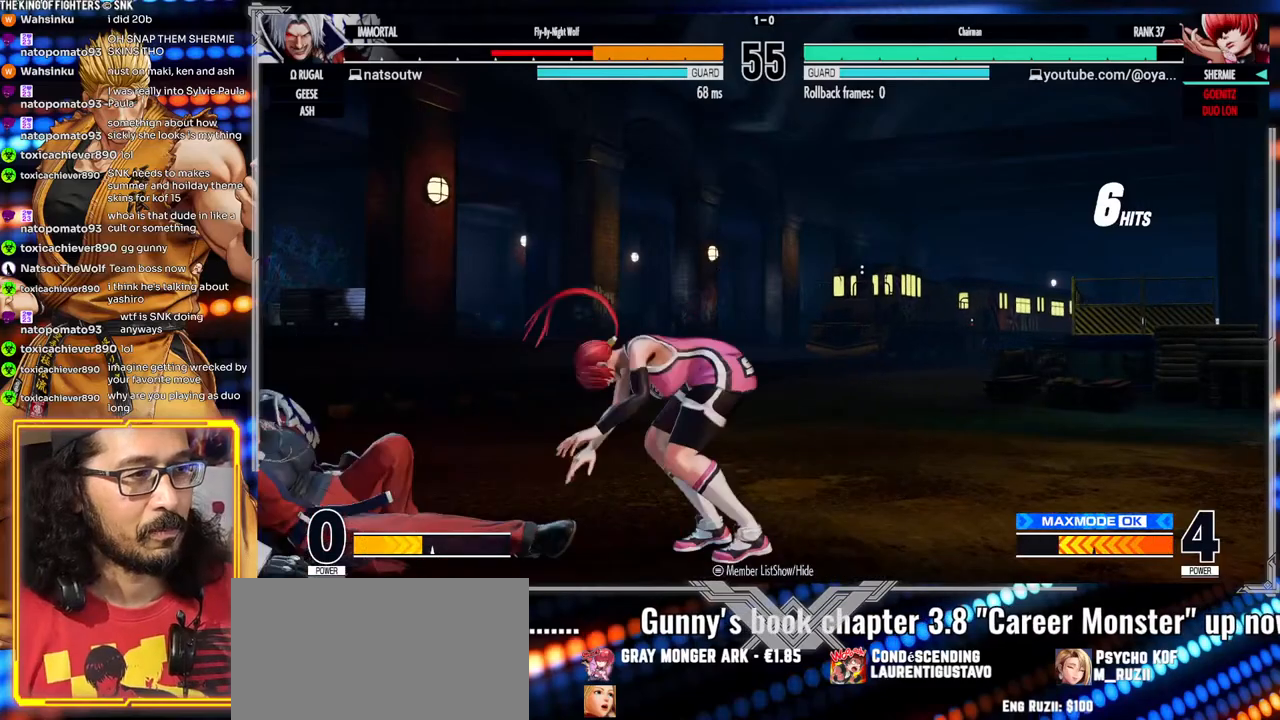
Gameplay with a controller (arcade stick); each line is a JSON object with the inputs held at the frame after it (dt_ms = milliseconds from this image to that frame). "events" lists button and stick changes between this image and that frame as [ms after this image, input, new state], when the widget could be followed in between. Not read: L3 R3.
{"dt_ms": 500, "buttons": [], "left_stick": "down-right", "events": [[217, "left_stick", "down"], [283, "A", "down"], [400, "A", "up"], [483, "left_stick", "down-right"]]}
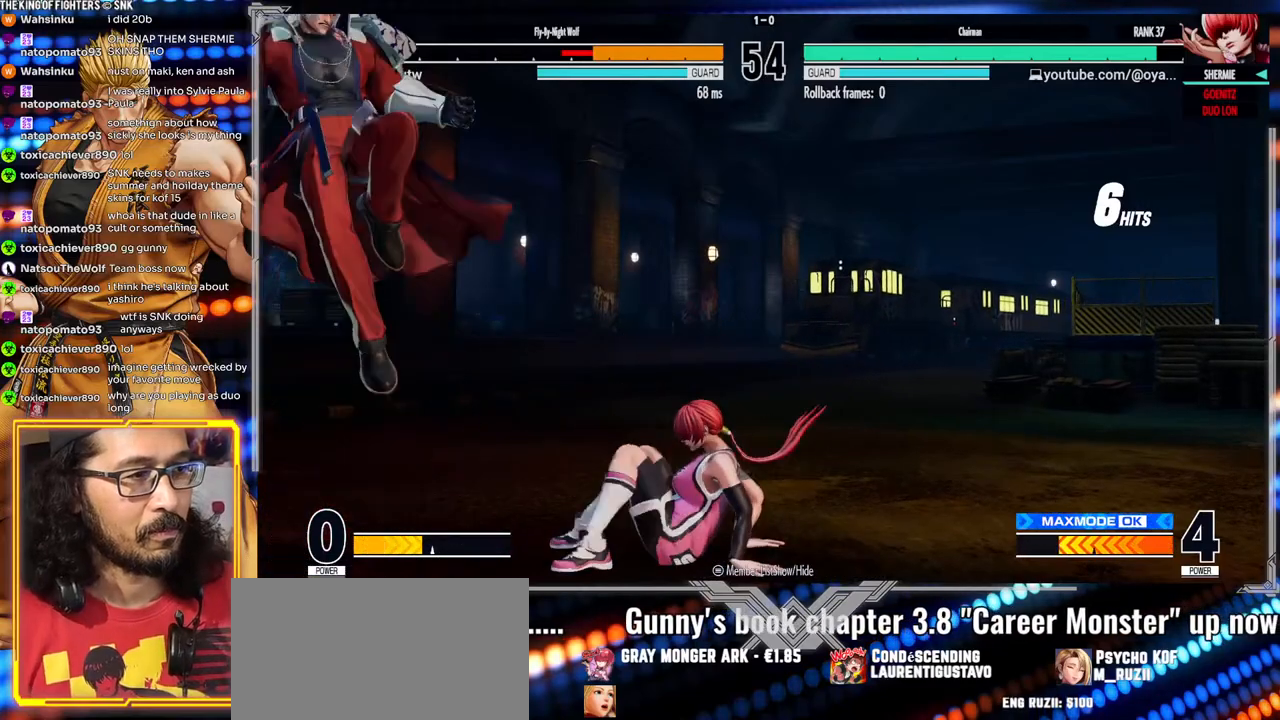
{"dt_ms": 500, "buttons": ["B"], "left_stick": "left", "events": [[200, "left_stick", "right"], [300, "left_stick", "down-right"], [417, "B", "down"], [500, "left_stick", "left"]]}
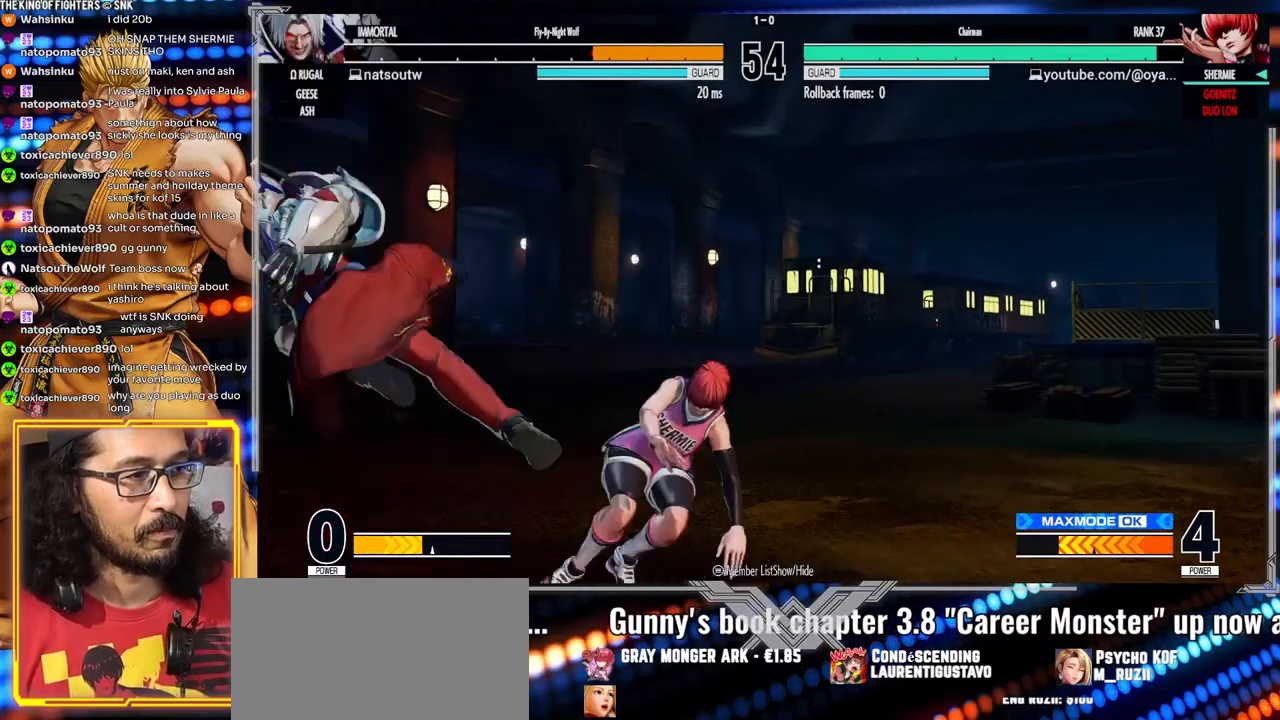
{"dt_ms": 500, "buttons": [], "left_stick": "center", "events": [[33, "B", "up"], [50, "left_stick", "down"], [117, "left_stick", "right"], [167, "B", "down"], [283, "B", "up"], [317, "left_stick", "center"]]}
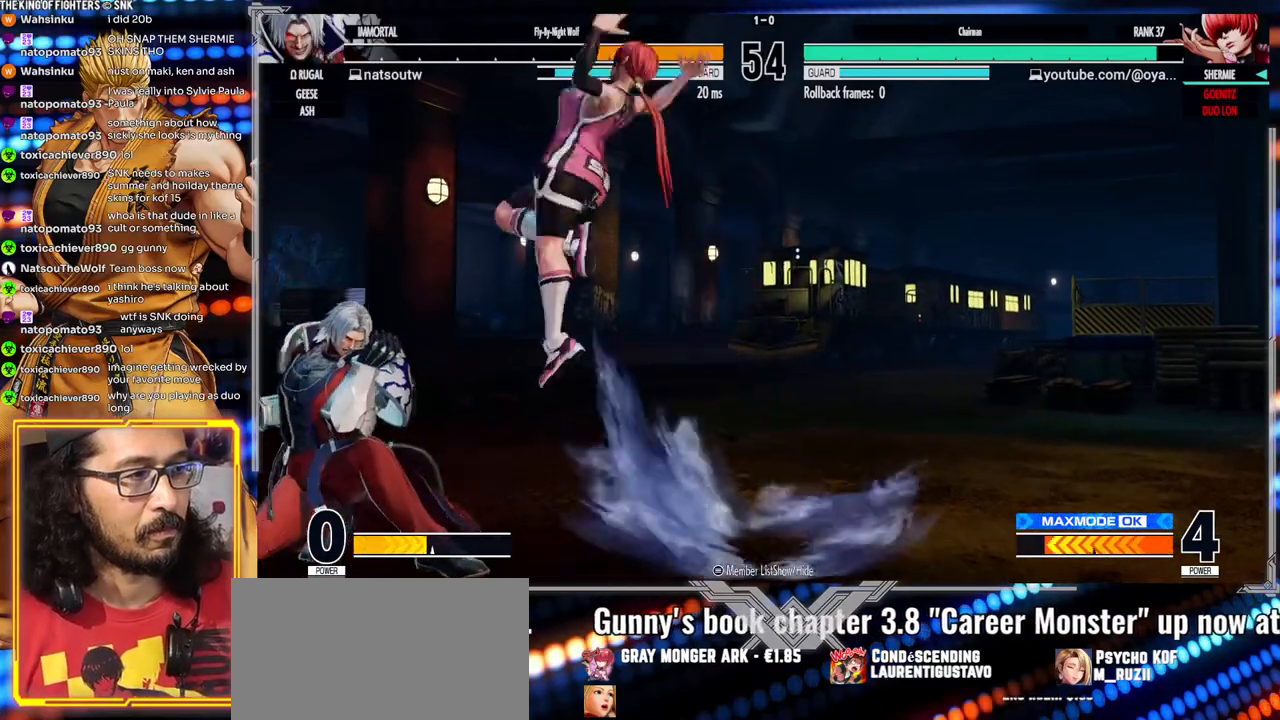
{"dt_ms": 500, "buttons": [], "left_stick": "center", "events": []}
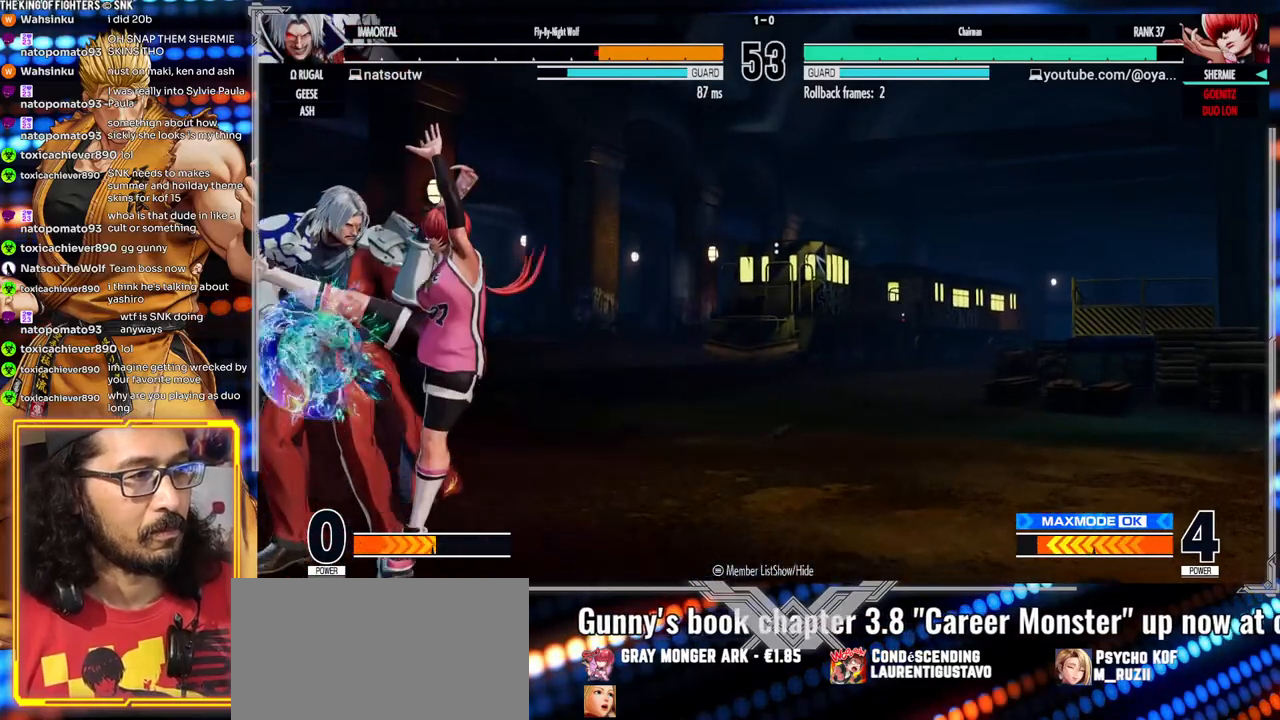
{"dt_ms": 500, "buttons": [], "left_stick": "down-right", "events": [[317, "left_stick", "down-right"]]}
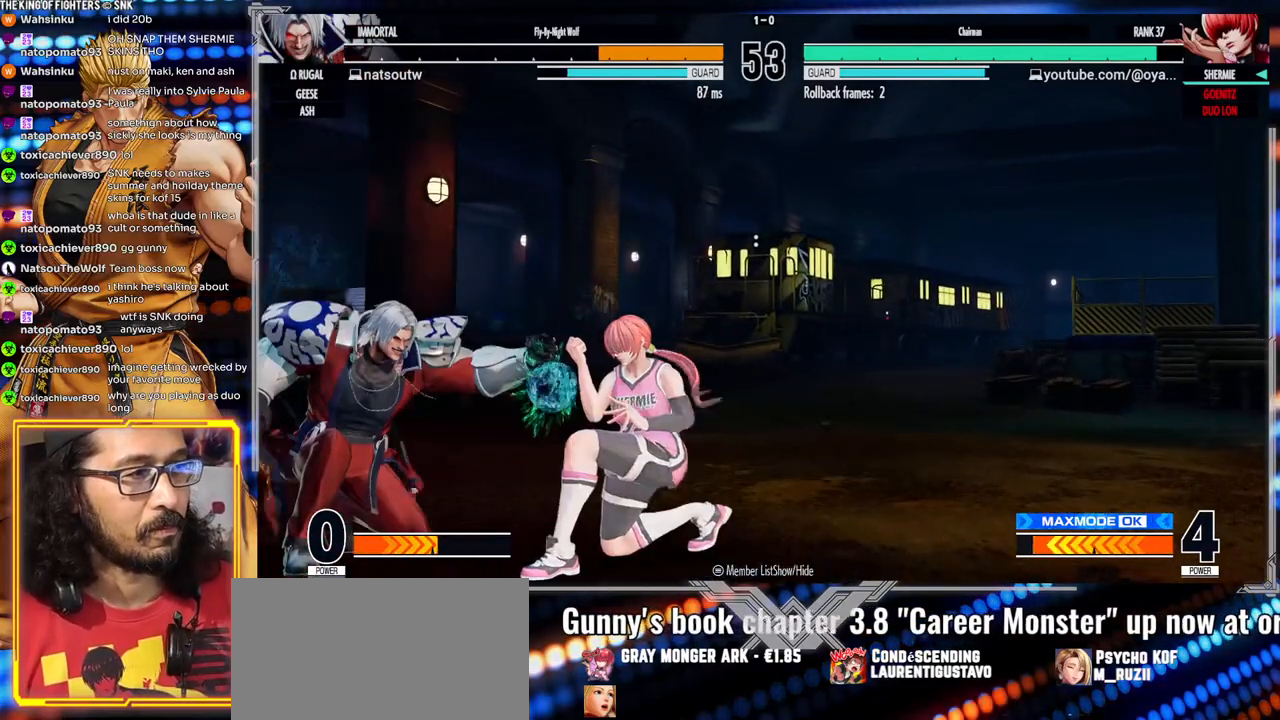
{"dt_ms": 500, "buttons": [], "left_stick": "down-right", "events": []}
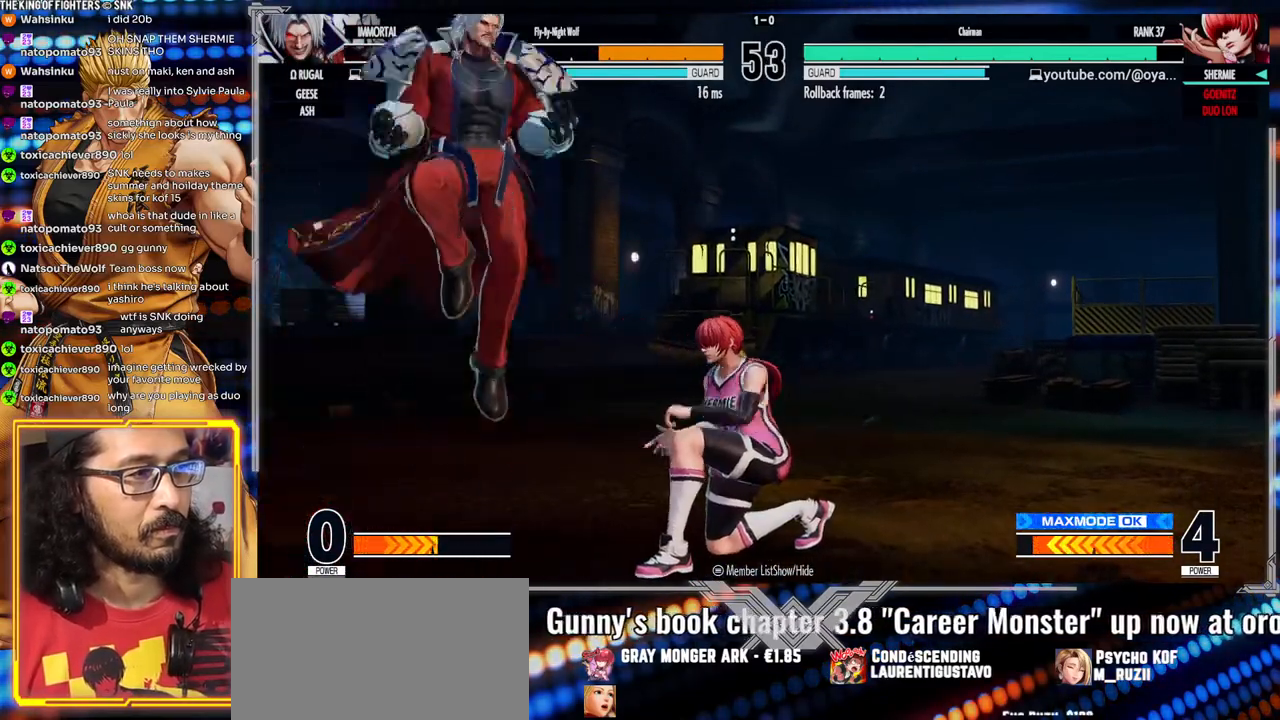
{"dt_ms": 500, "buttons": [], "left_stick": "down-right", "events": [[133, "left_stick", "right"], [450, "left_stick", "down-right"]]}
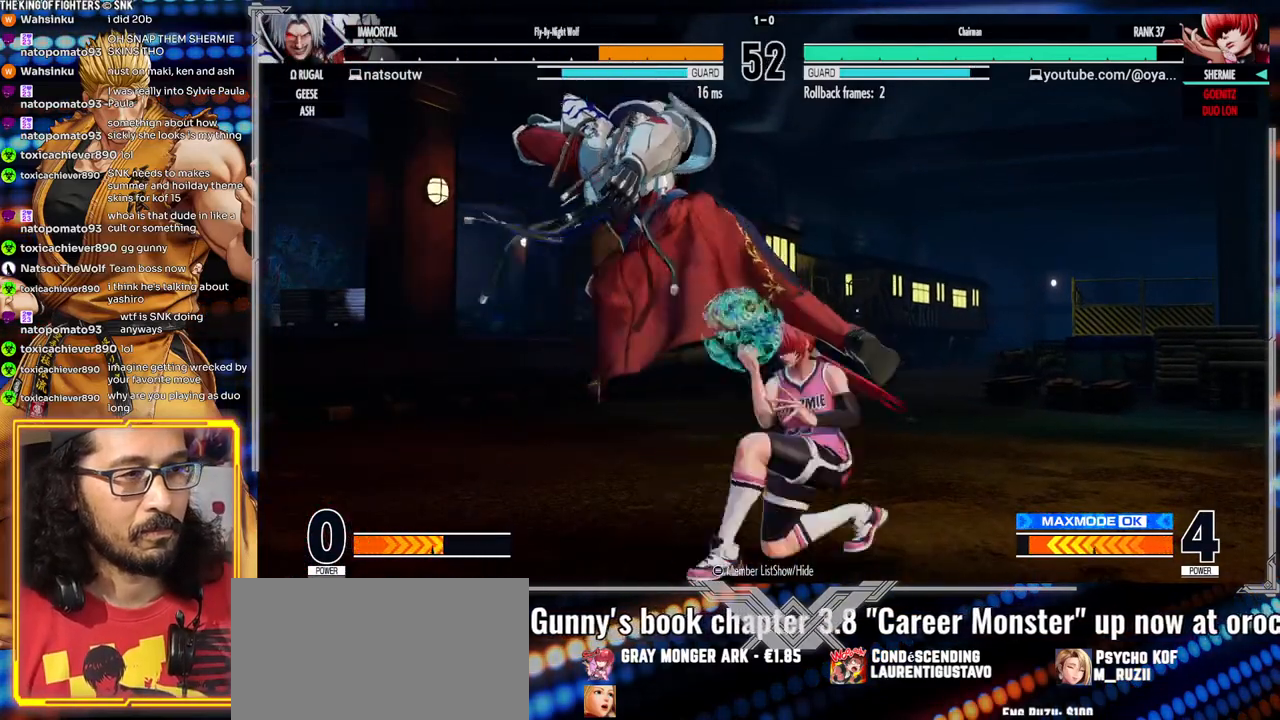
{"dt_ms": 500, "buttons": [], "left_stick": "down-right", "events": []}
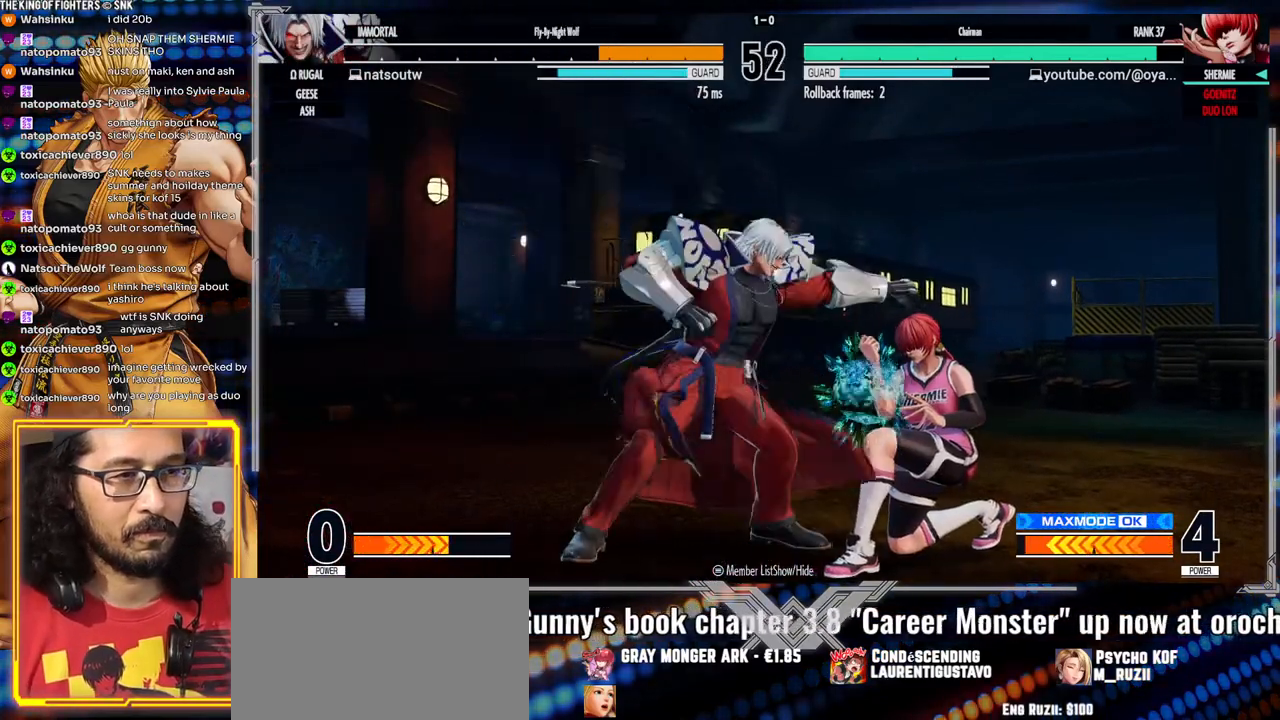
{"dt_ms": 1000, "buttons": [], "left_stick": "down-right"}
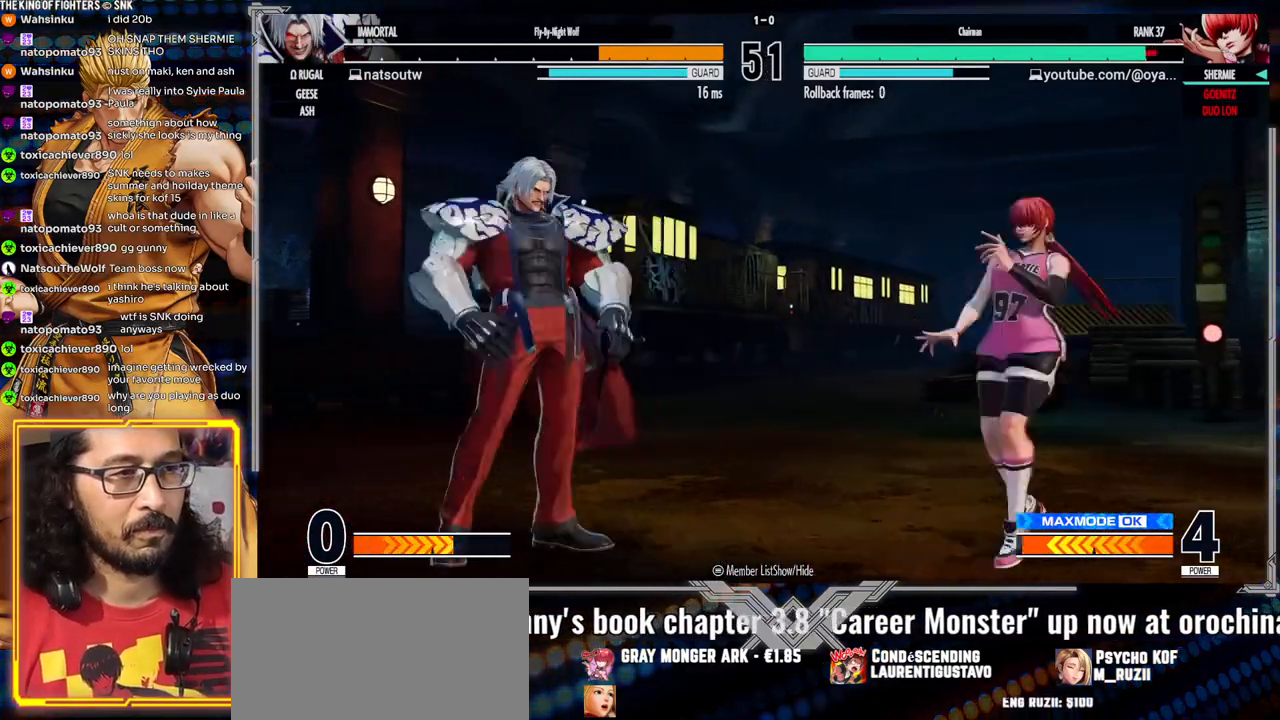
{"dt_ms": 500, "buttons": [], "left_stick": "down-right", "events": []}
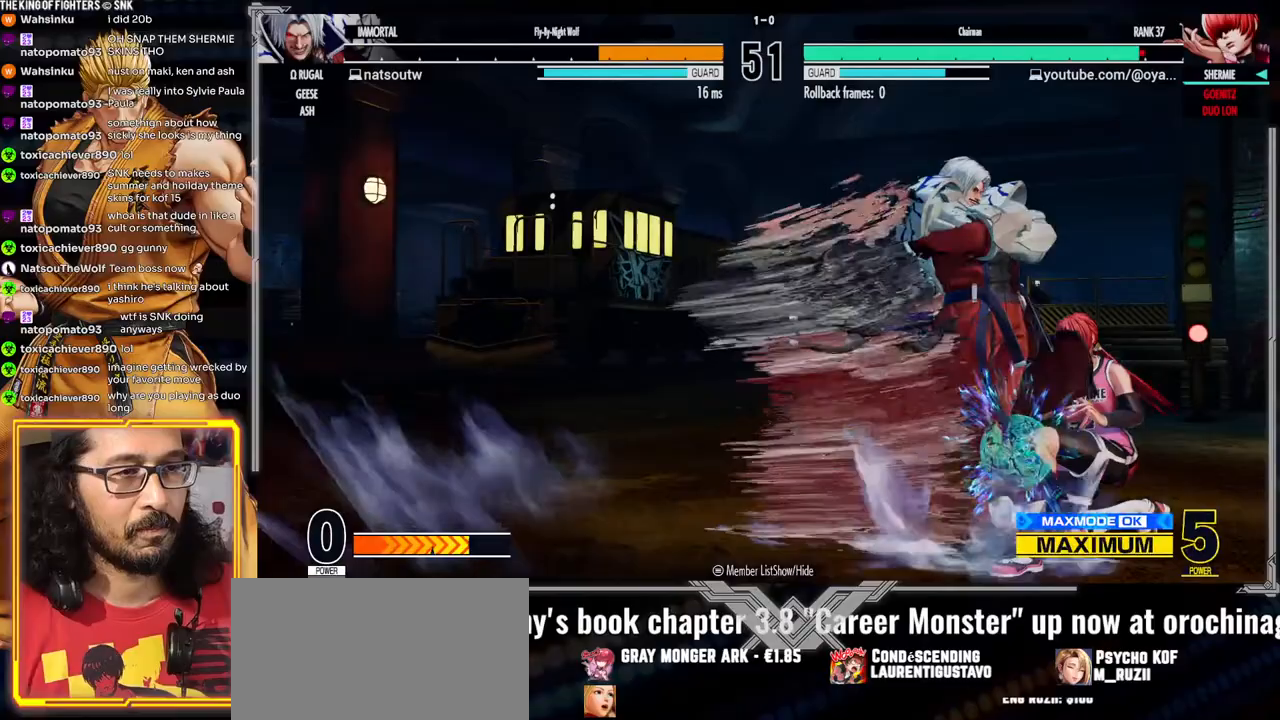
{"dt_ms": 500, "buttons": [], "left_stick": "down-right", "events": []}
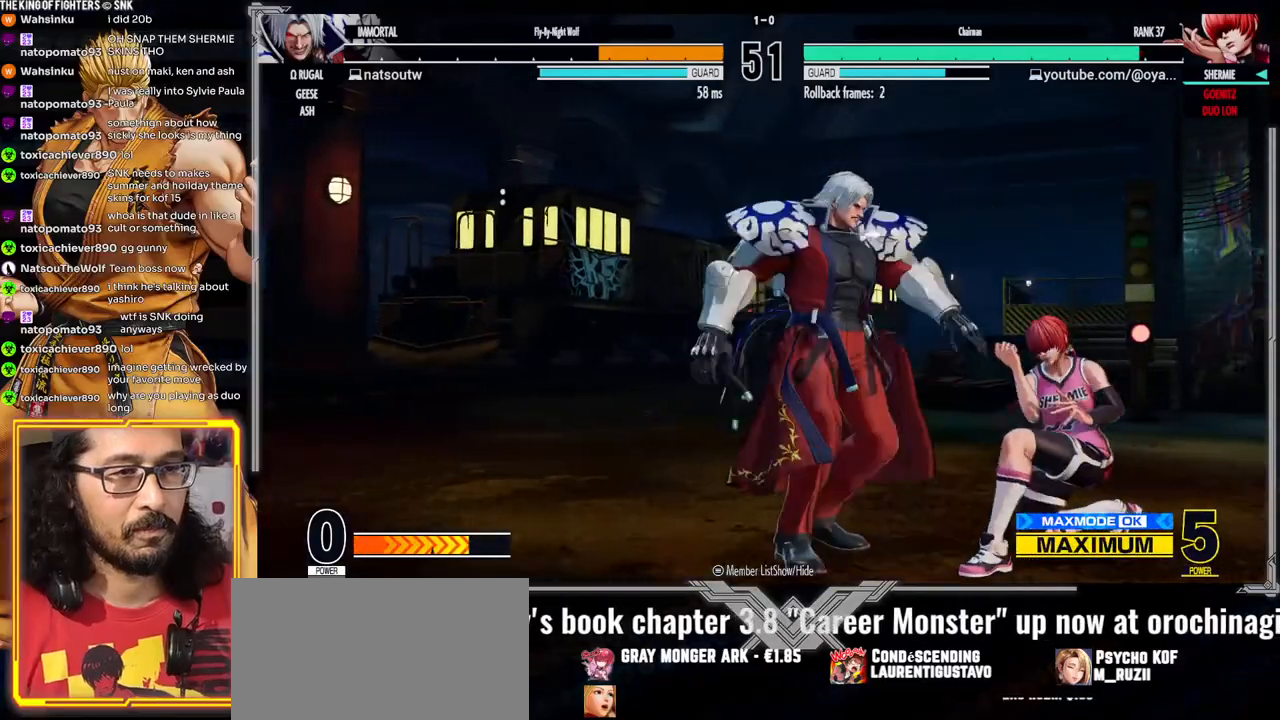
{"dt_ms": 500, "buttons": [], "left_stick": "down-right", "events": []}
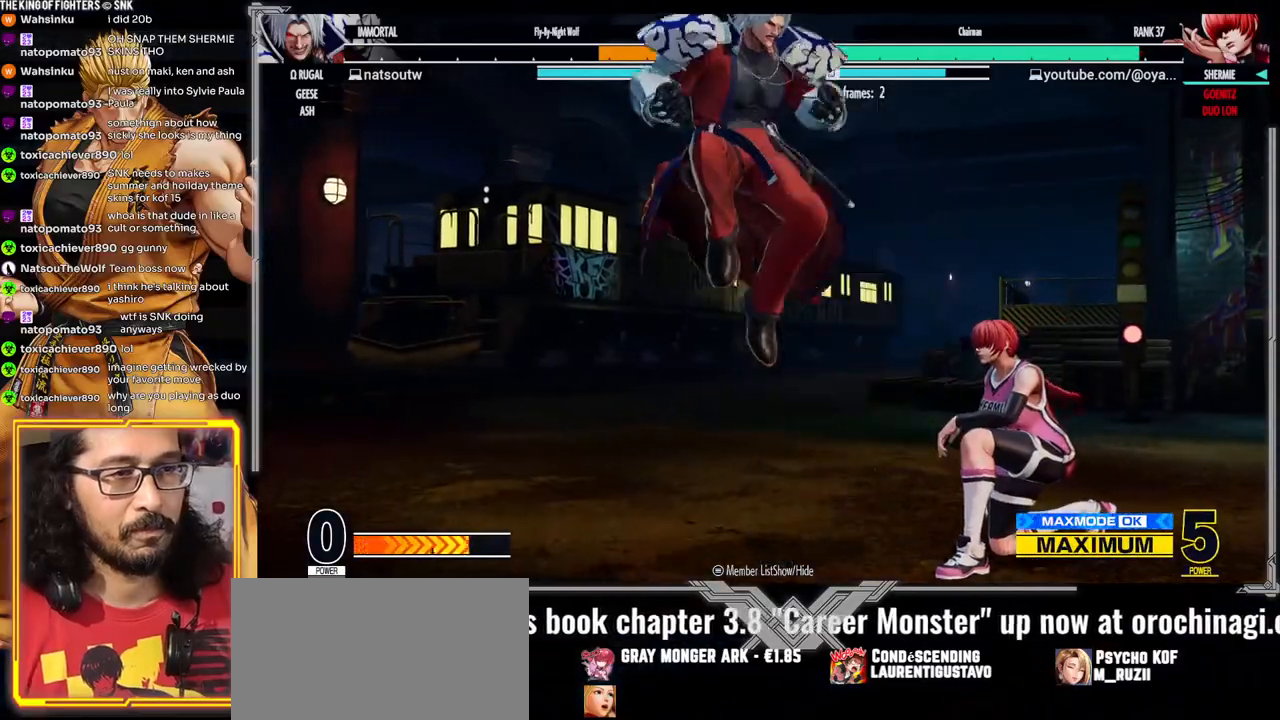
{"dt_ms": 1000, "buttons": [], "left_stick": "center"}
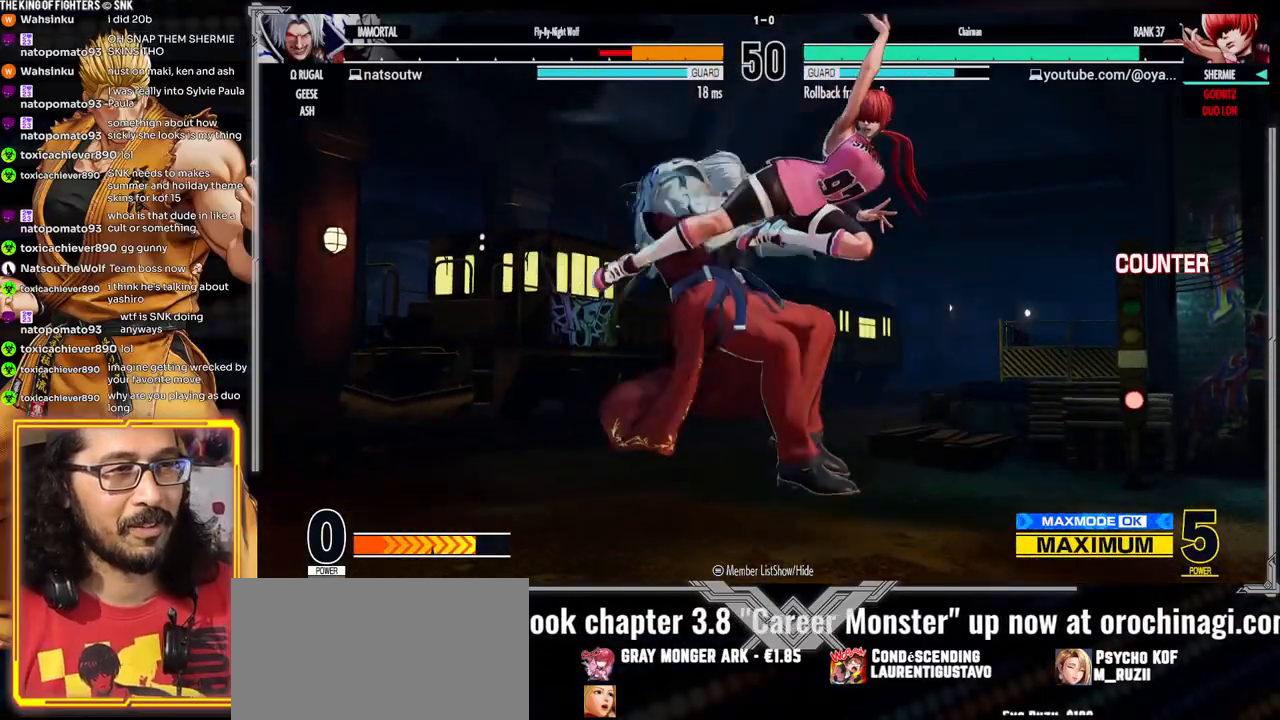
{"dt_ms": 500, "buttons": [], "left_stick": "down-right", "events": [[217, "left_stick", "left"], [433, "left_stick", "down-right"]]}
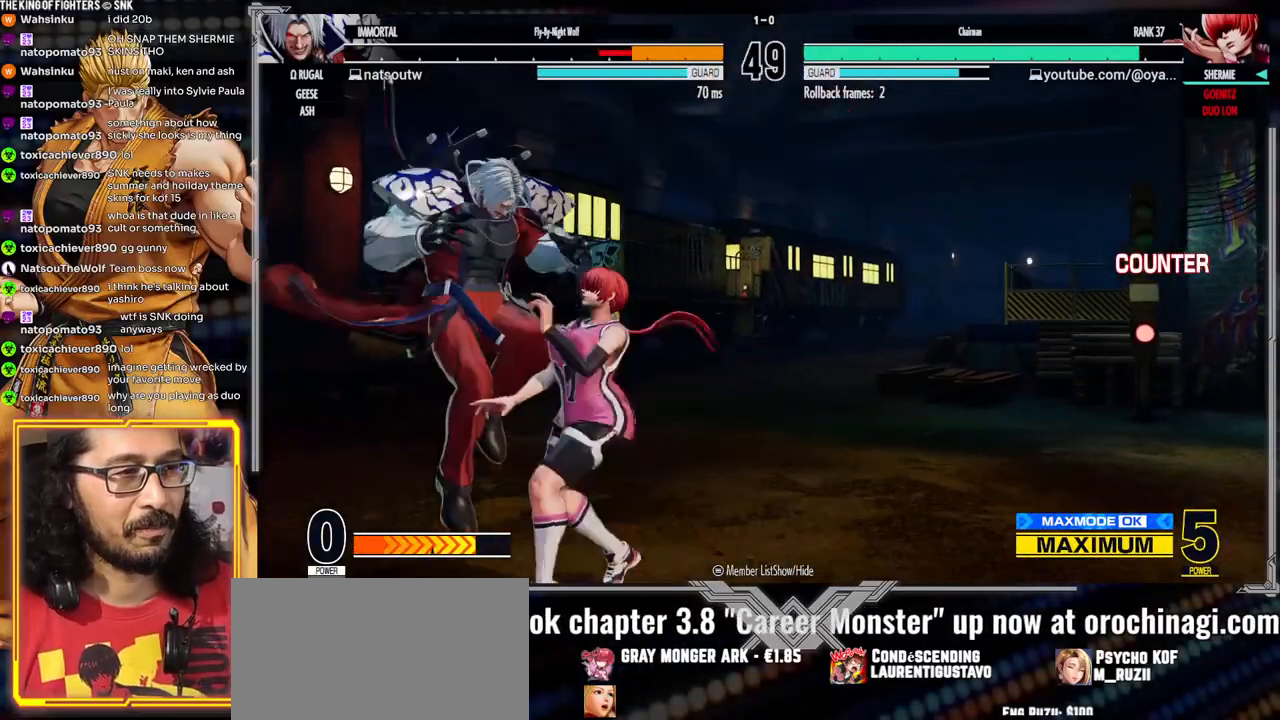
{"dt_ms": 500, "buttons": [], "left_stick": "down-right", "events": []}
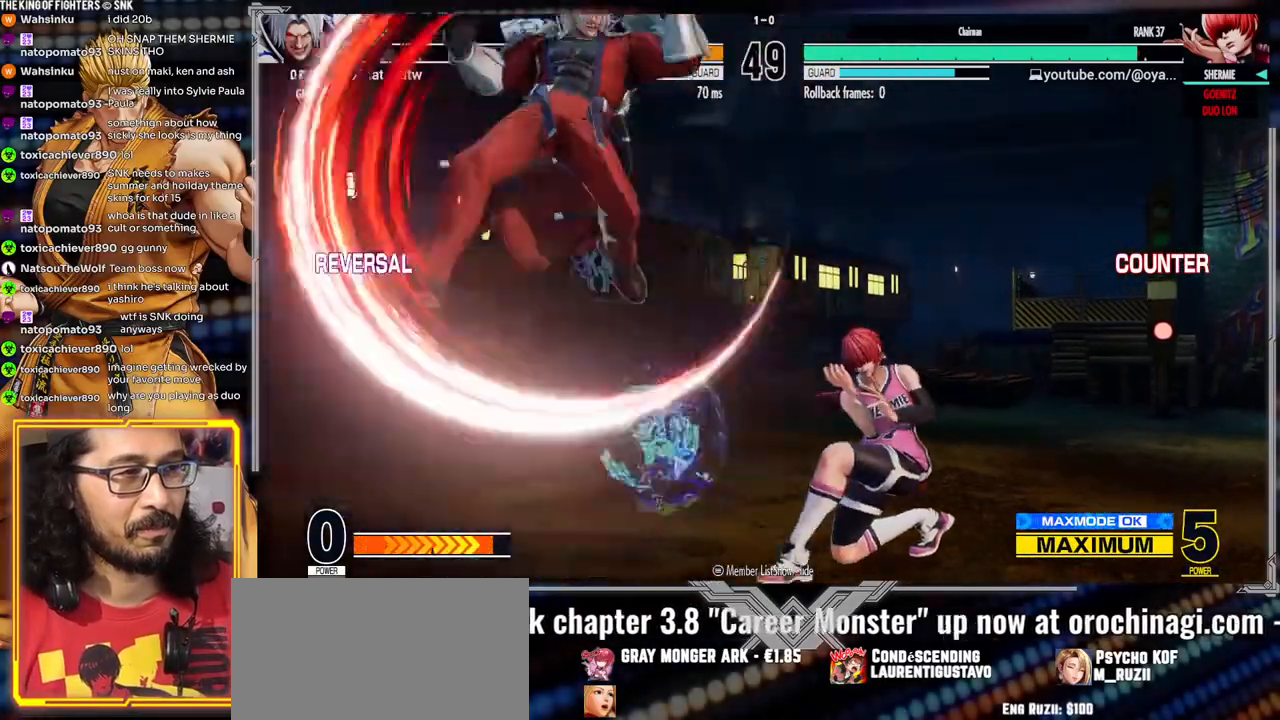
{"dt_ms": 500, "buttons": [], "left_stick": "center", "events": [[50, "left_stick", "center"]]}
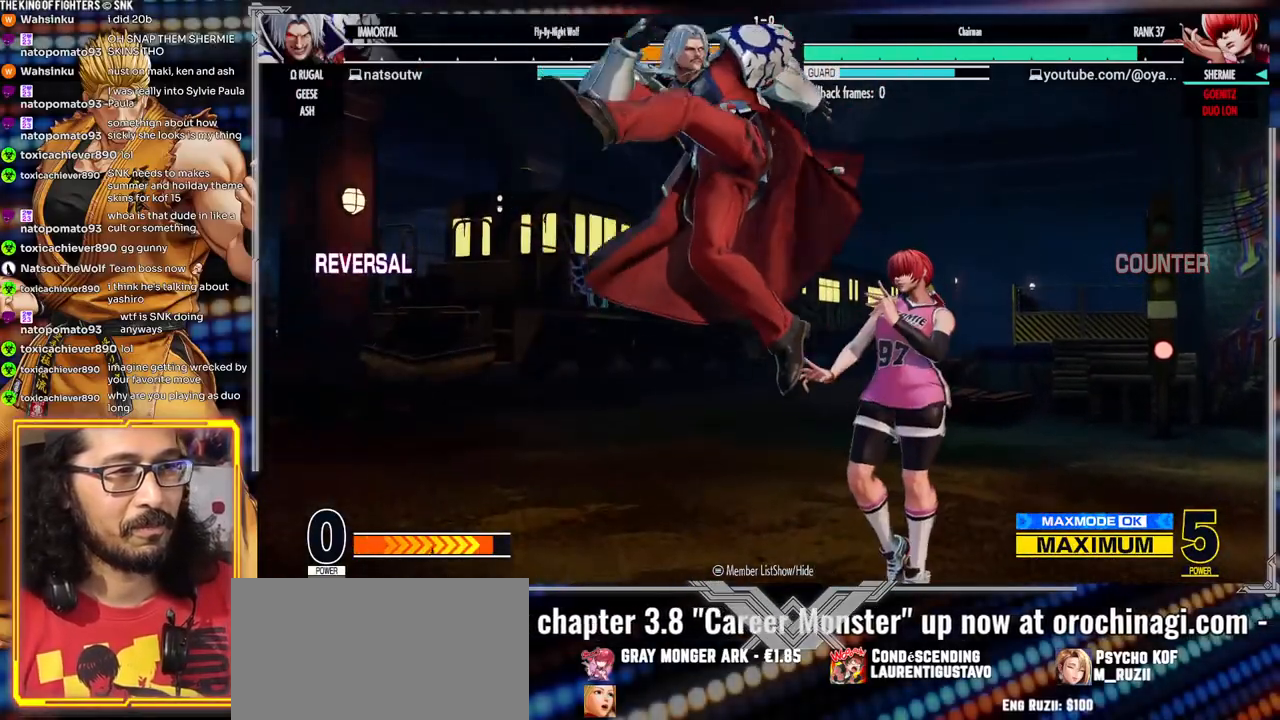
{"dt_ms": 500, "buttons": ["A"], "left_stick": "left", "events": [[183, "Y", "down"], [233, "left_stick", "left"], [267, "Y", "up"], [383, "A", "down"]]}
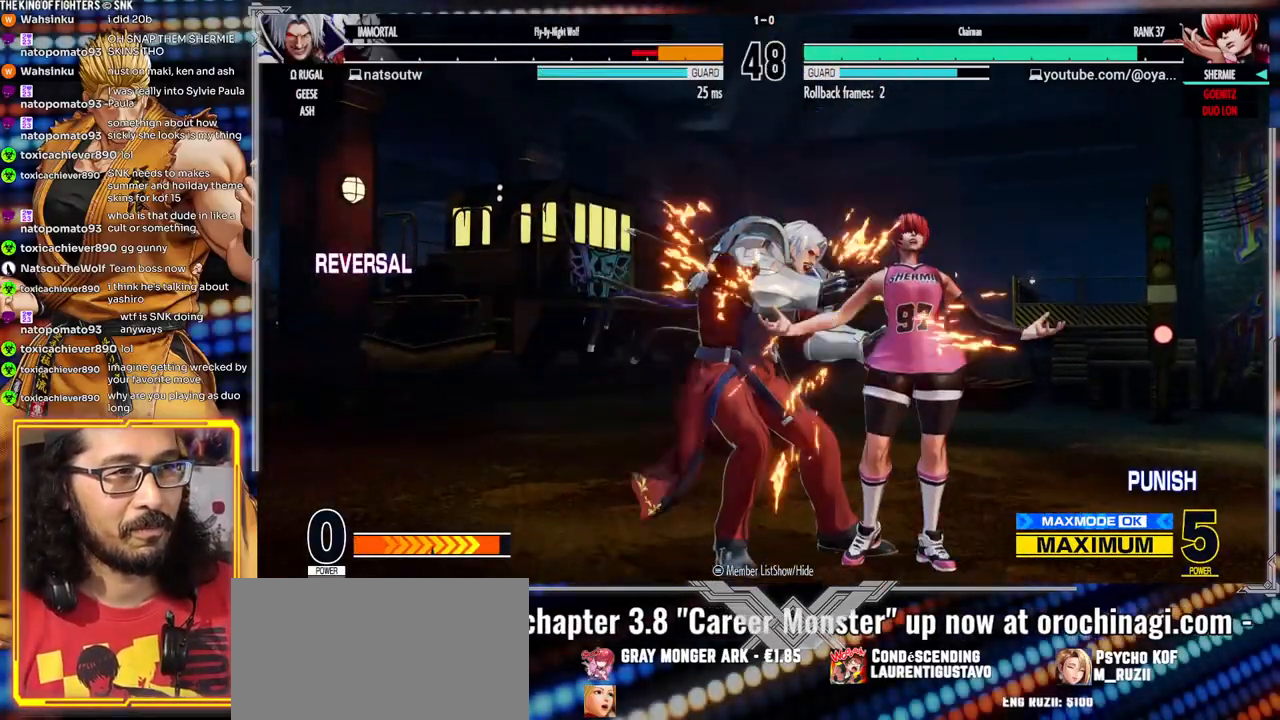
{"dt_ms": 500, "buttons": ["X"], "left_stick": "center", "events": [[83, "A", "up"], [183, "left_stick", "down"], [267, "left_stick", "right"], [317, "X", "down"], [400, "left_stick", "center"]]}
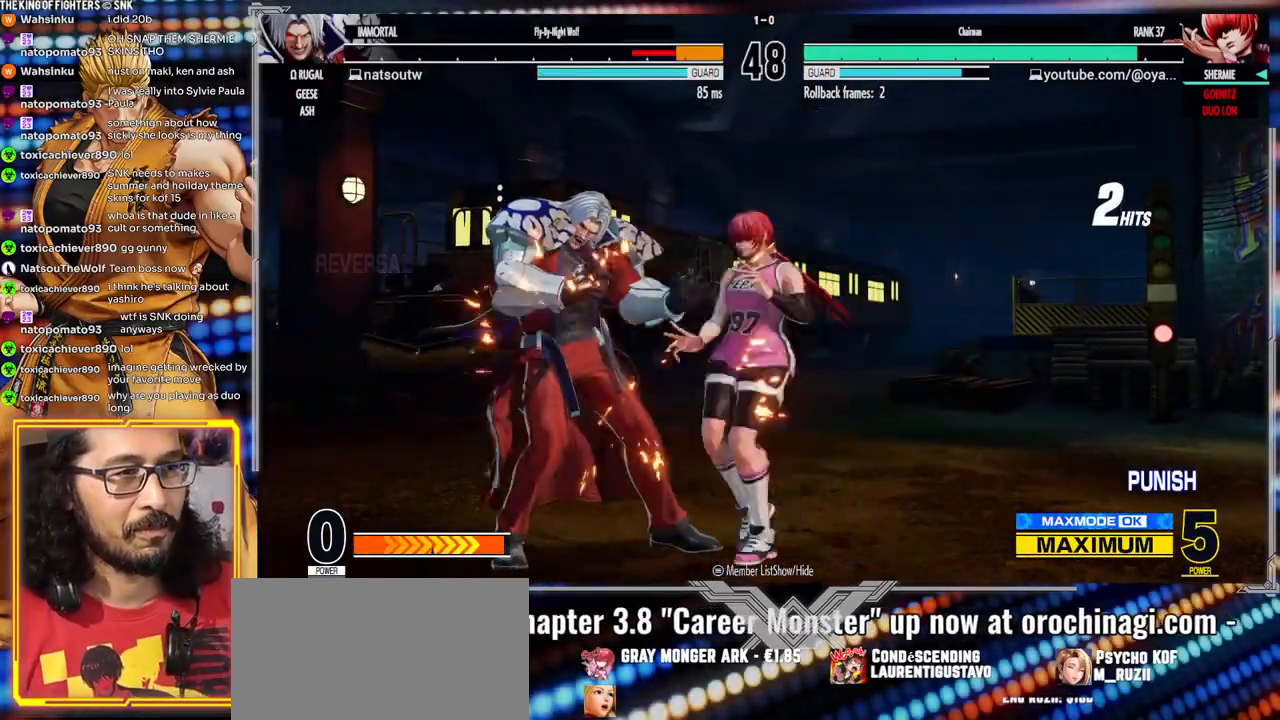
{"dt_ms": 500, "buttons": ["A", "X"], "left_stick": "center", "events": [[133, "X", "up"], [317, "Y", "down"], [333, "X", "down"], [400, "A", "down"], [467, "Y", "up"]]}
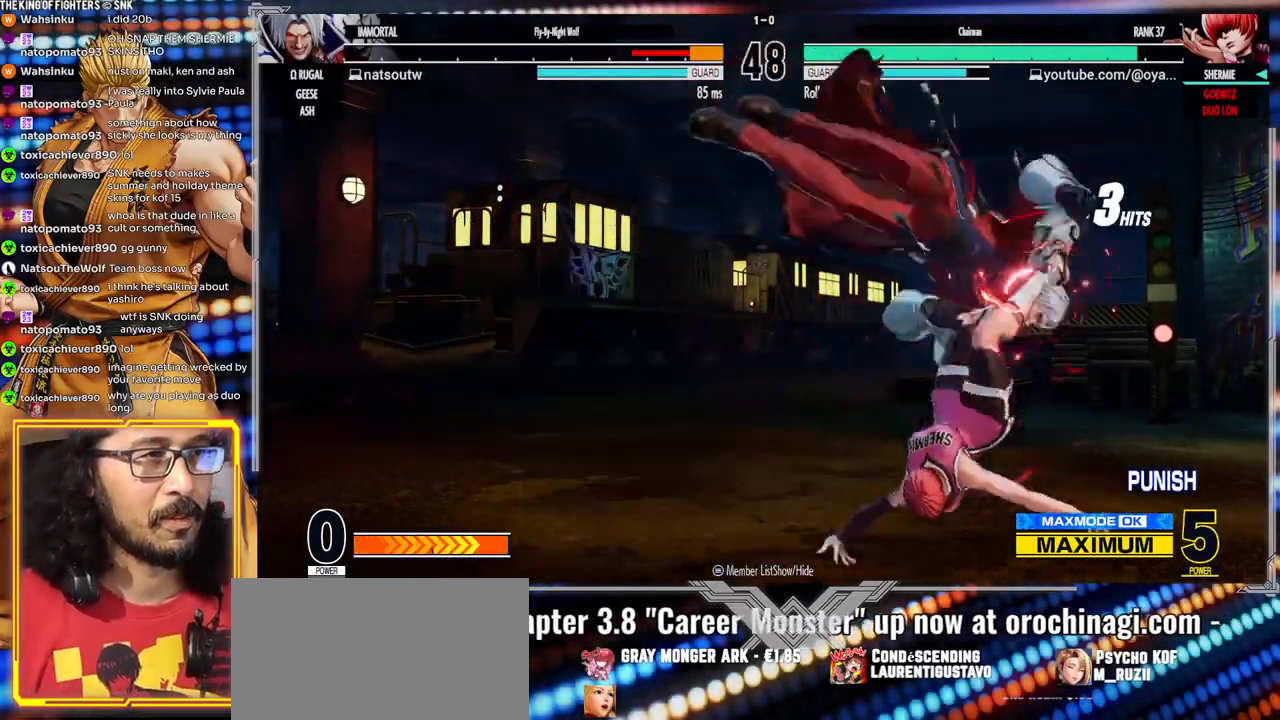
{"dt_ms": 500, "buttons": ["A", "X"], "left_stick": "center", "events": [[17, "X", "up"], [67, "A", "up"], [150, "Y", "down"], [167, "X", "down"], [233, "A", "down"], [267, "Y", "up"], [300, "X", "up"], [333, "A", "up"], [417, "Y", "down"], [433, "X", "down"], [467, "A", "down"], [483, "Y", "up"]]}
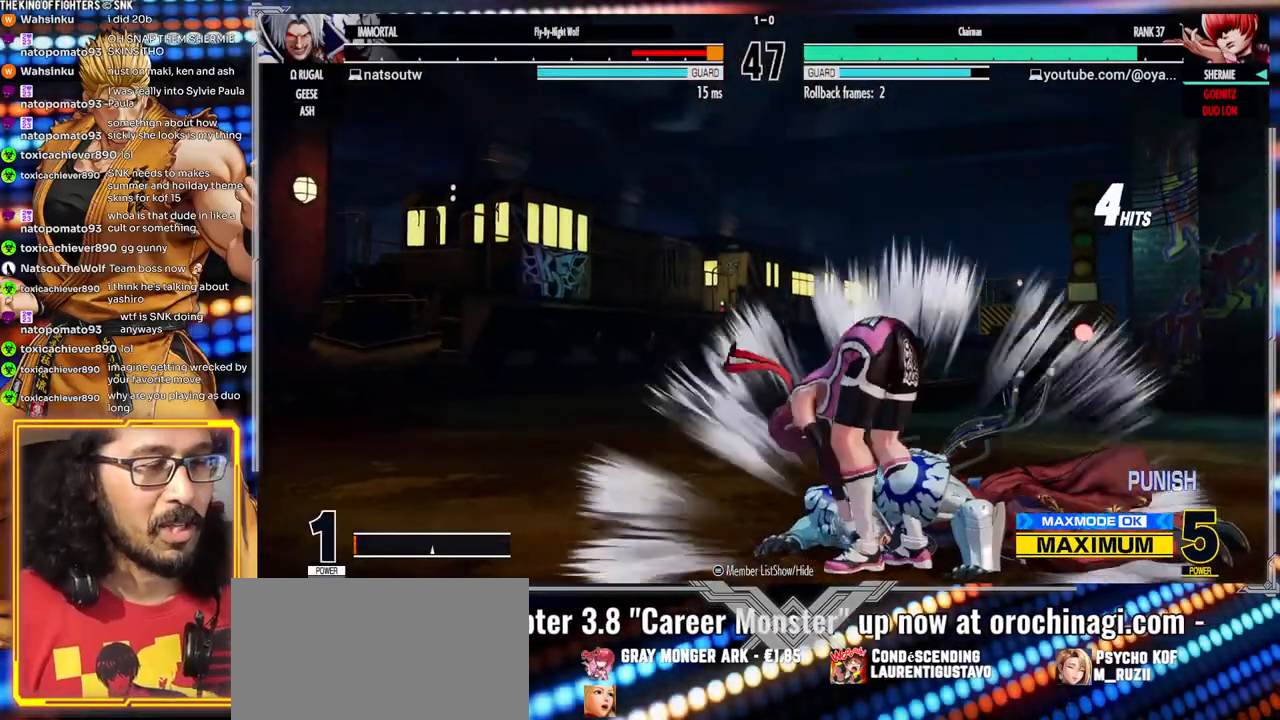
{"dt_ms": 500, "buttons": [], "left_stick": "center", "events": [[17, "X", "up"], [33, "A", "up"], [133, "Y", "down"], [150, "X", "down"], [167, "A", "down"], [217, "Y", "up"], [233, "A", "up"], [233, "X", "up"], [333, "X", "down"], [350, "A", "down"], [350, "Y", "down"], [367, "Y", "up"], [400, "A", "up"], [400, "X", "up"]]}
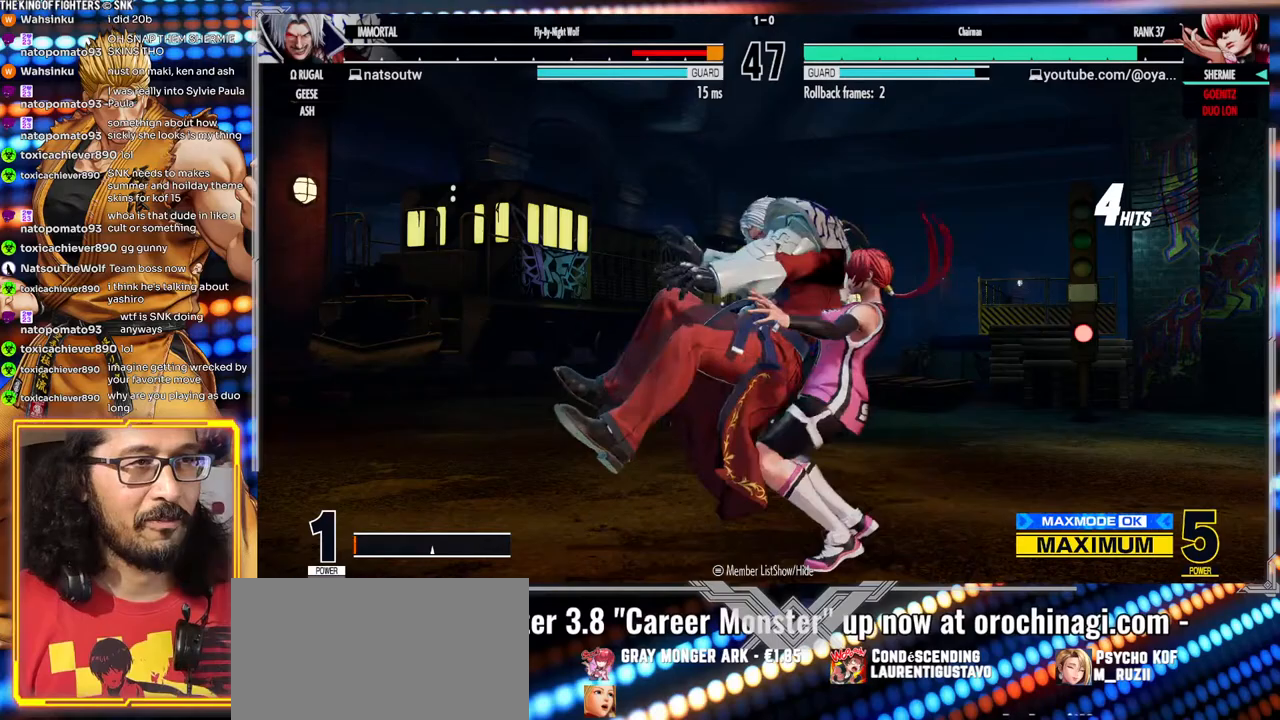
{"dt_ms": 1000, "buttons": ["A"], "left_stick": "center"}
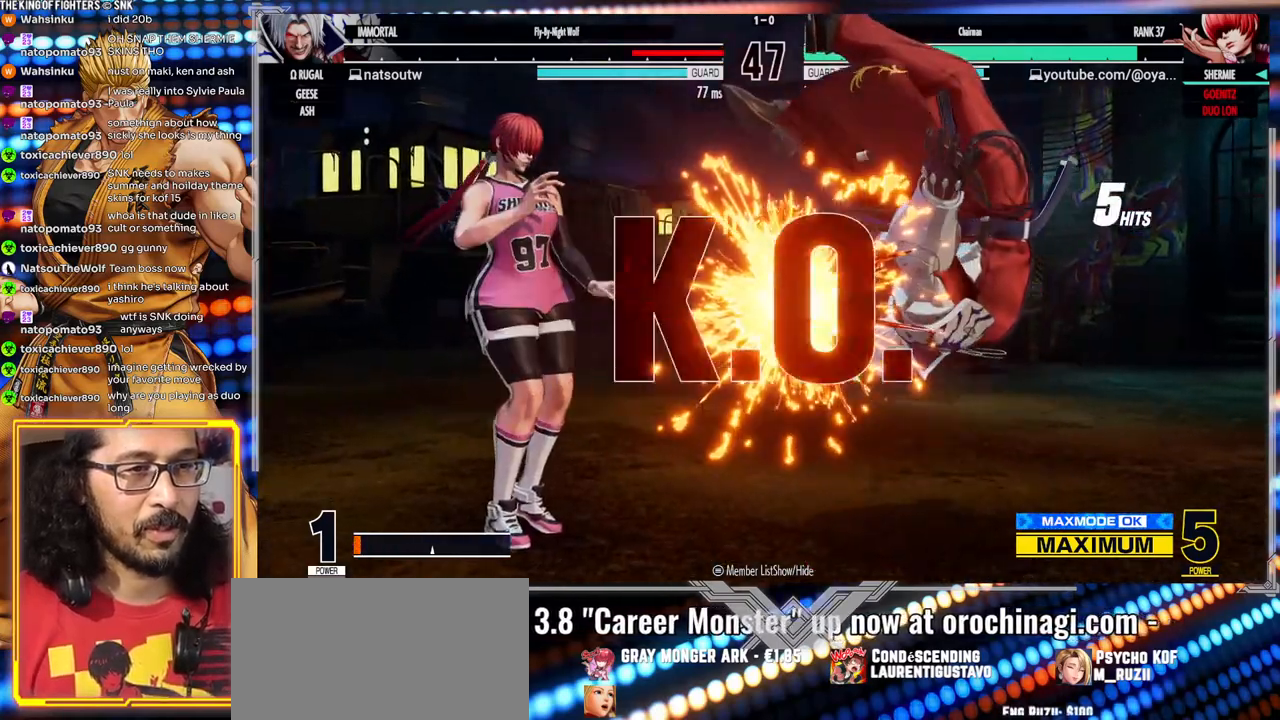
{"dt_ms": 500, "buttons": [], "left_stick": "center", "events": [[50, "A", "up"]]}